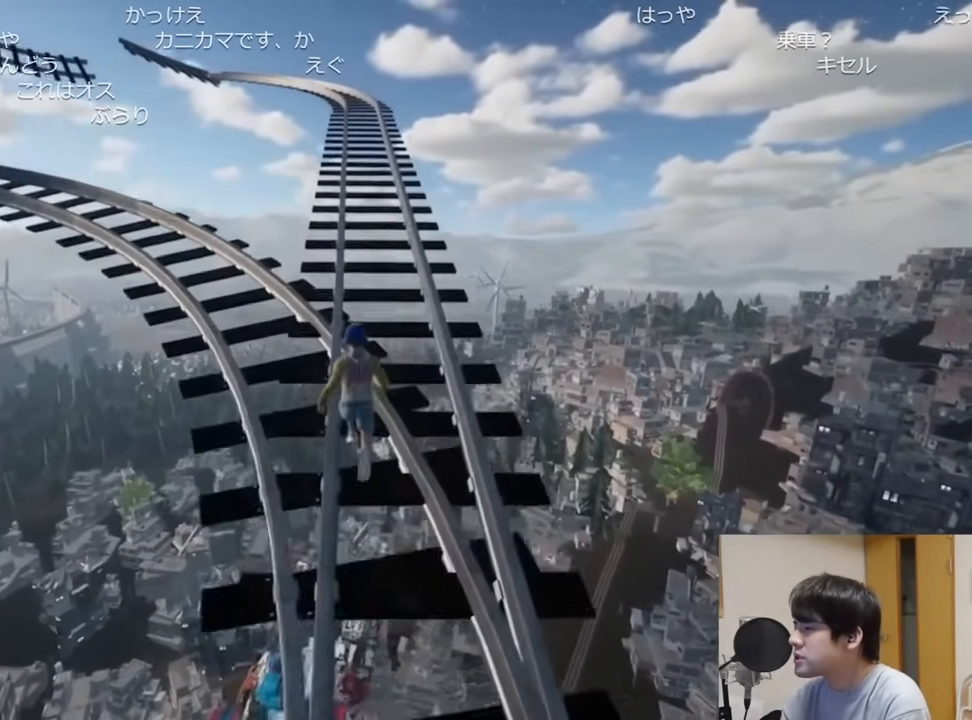
Gameplay with keyboard and mouse; each line is a JSON object with the keys and mouse buttons held at the frame after it. "events" lists presses ("down") and releases ("up") of "a", "ctrl", "d", "e", "q", "s", "shift", "space", "w", "mouse_left", "mouse_wheel", "mouse_right", "mouse_mb4" and "mouse_mb5" between this image and that frame as [ms after this image, input, new state], when the widget could be followed in between. "mouse_left", "mouse_wheel", "mouse_right", "mouse_mb4", "mouse_mb5" = the "left", "wheel", "right", "mb4", "mb5" buttons of the "mouse" list. No other keys are recorded. "wheel" means that the mouse wheel is clicked or scrolled. Mouse movement is not recorded.
{"keys": ["shift", "w"], "mouse": [], "events": []}
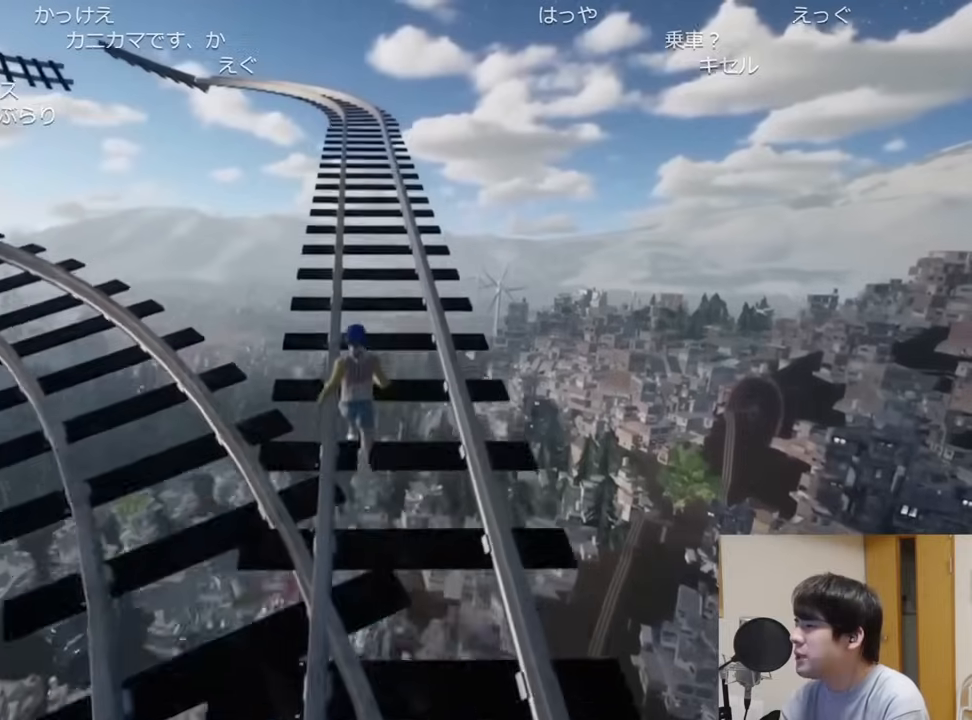
{"keys": ["shift", "w"], "mouse": [], "events": []}
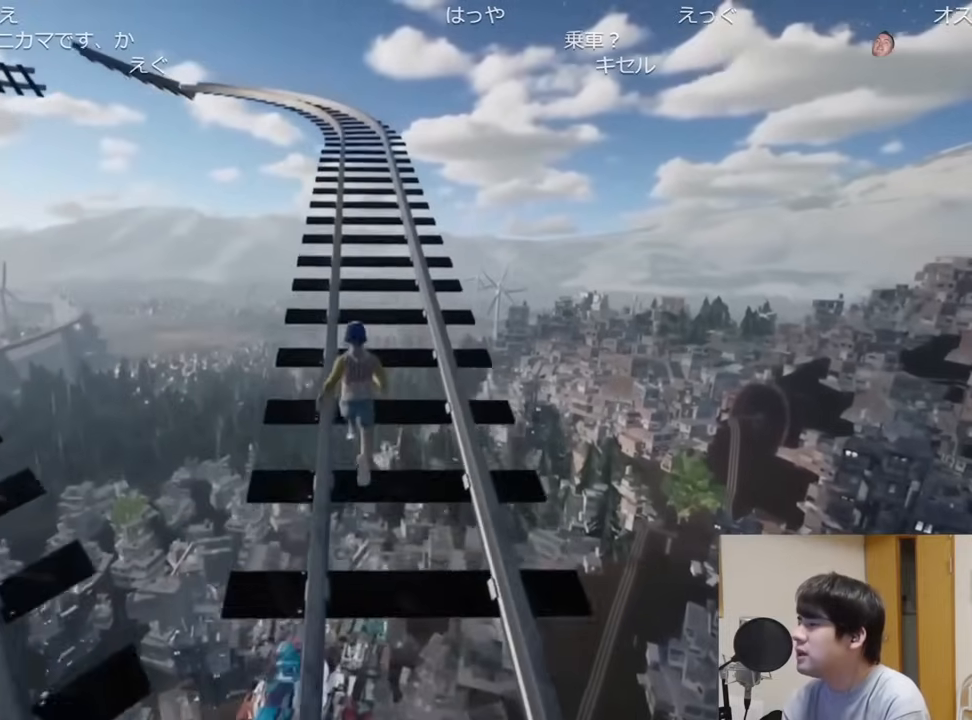
{"keys": ["shift", "w"], "mouse": [], "events": []}
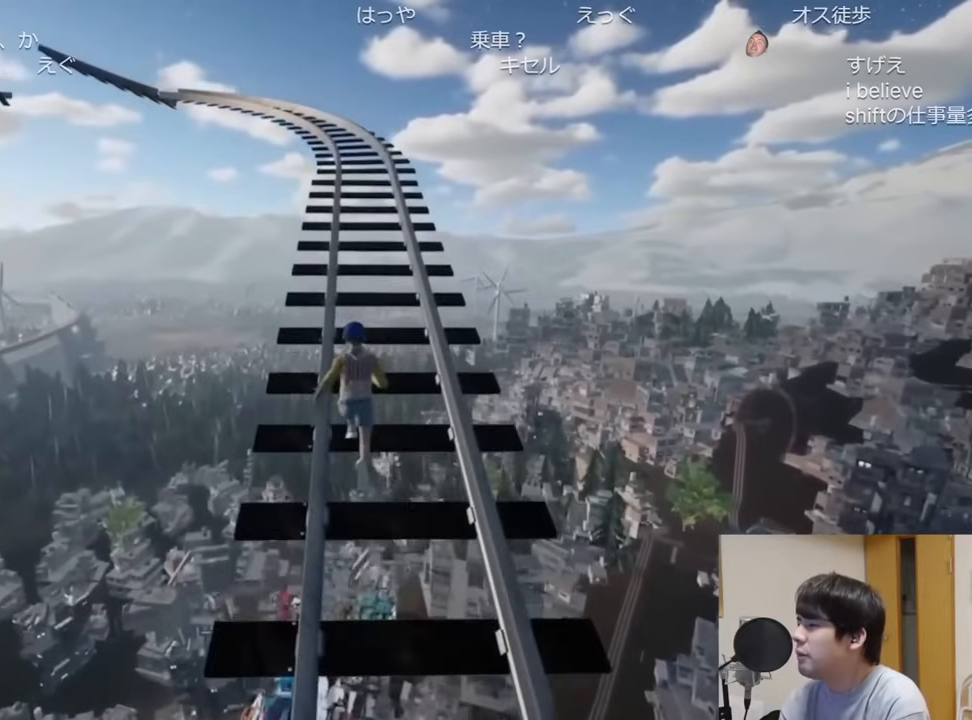
{"keys": ["shift", "w"], "mouse": [], "events": []}
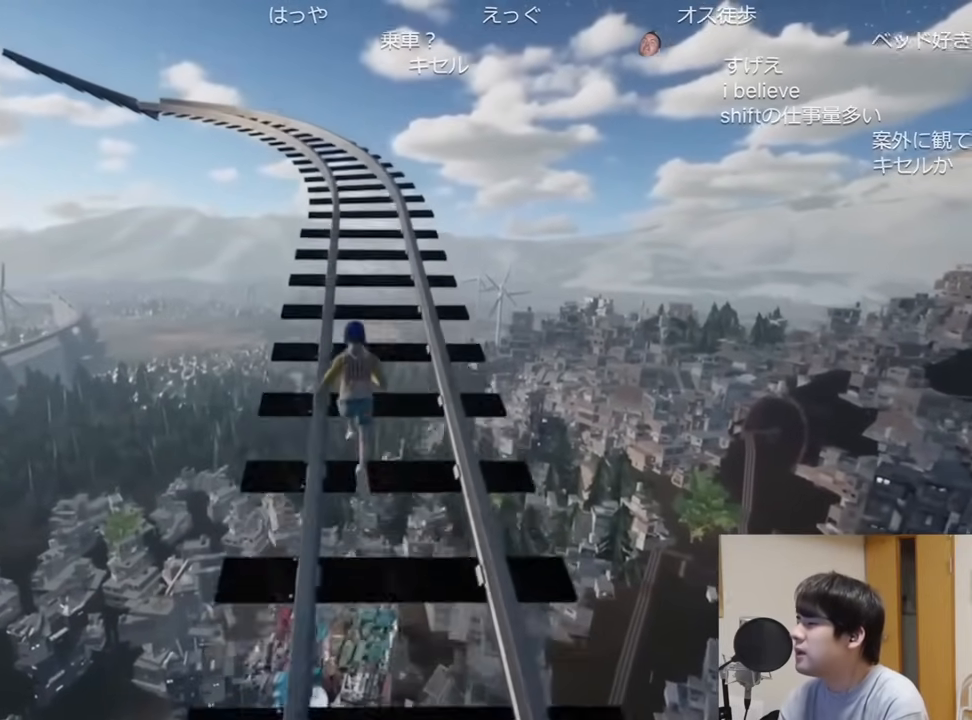
{"keys": ["shift", "w"], "mouse": [], "events": []}
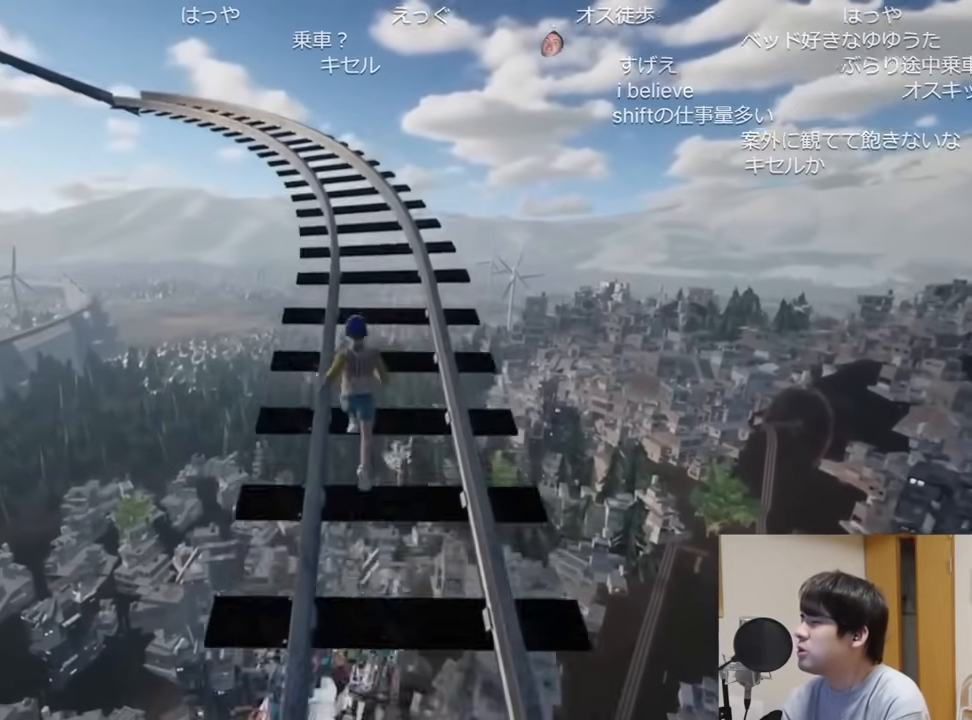
{"keys": ["shift", "w"], "mouse": [], "events": []}
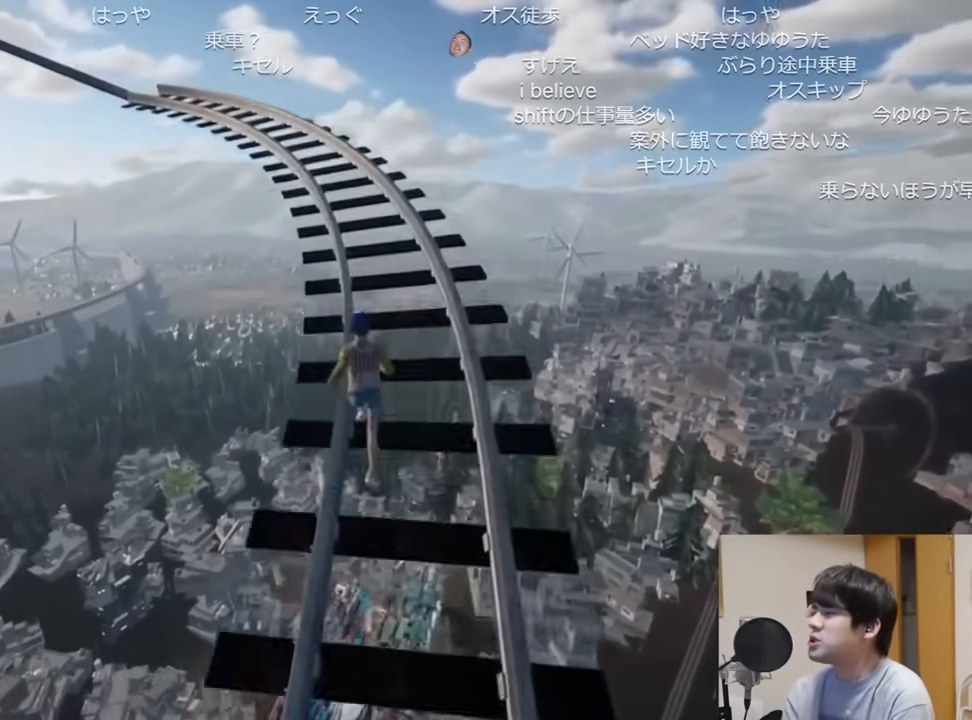
{"keys": ["shift", "w"], "mouse": [], "events": []}
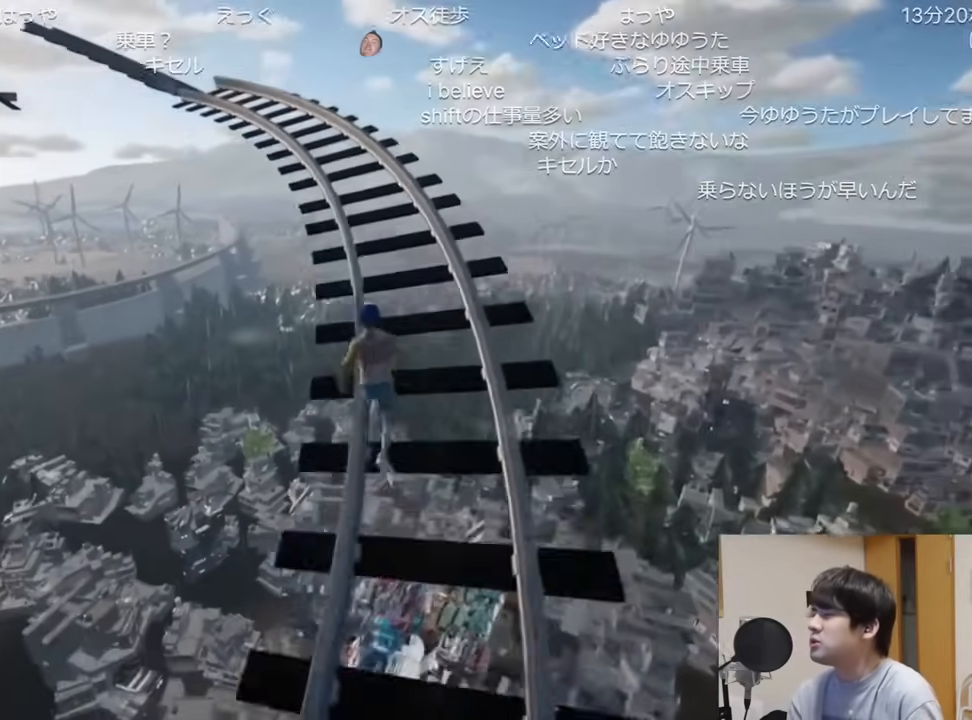
{"keys": ["shift", "w"], "mouse": [], "events": []}
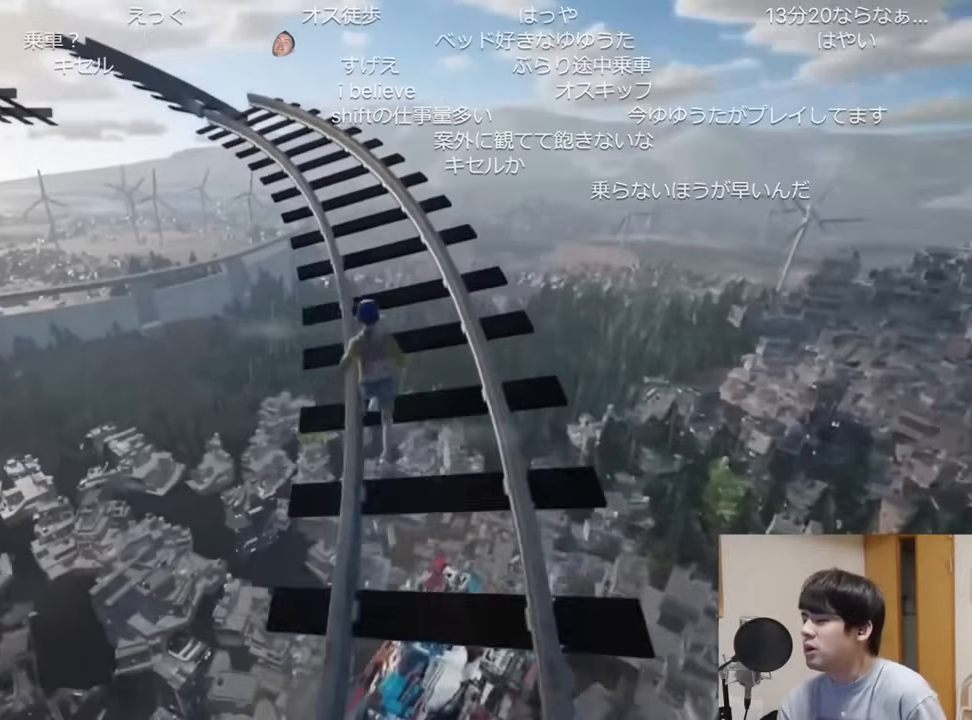
{"keys": ["shift", "w"], "mouse": [], "events": []}
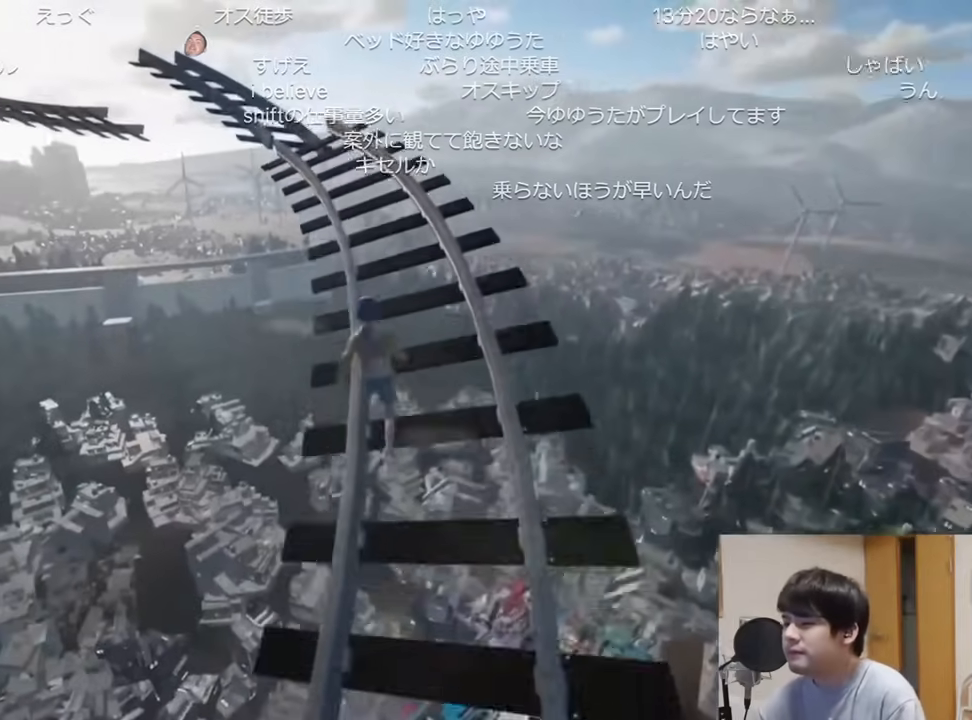
{"keys": ["shift", "w"], "mouse": [], "events": []}
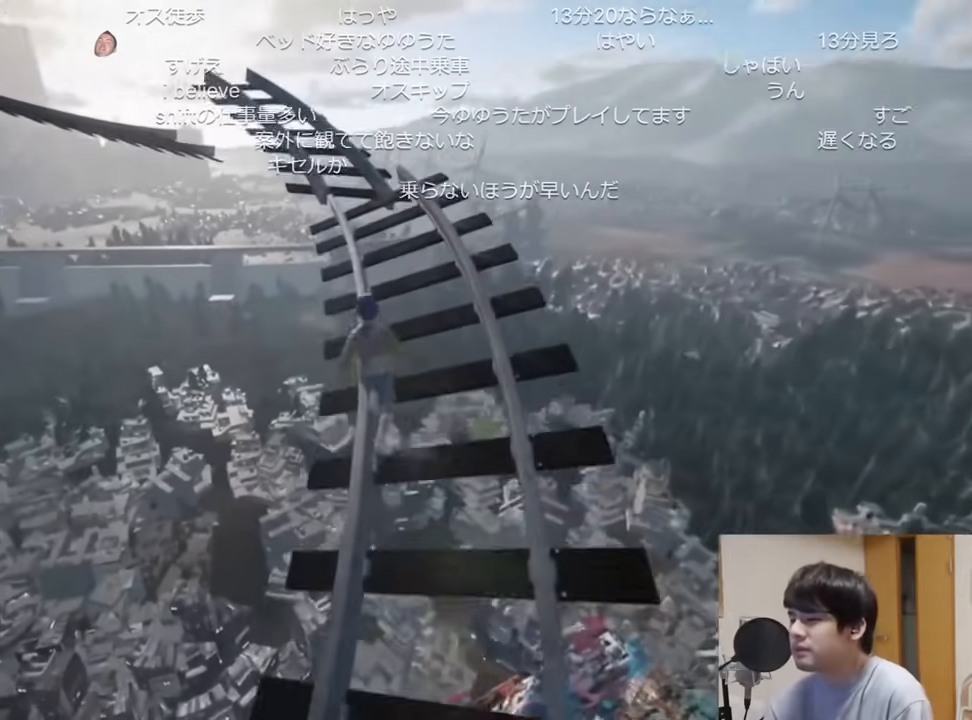
{"keys": ["shift", "w"], "mouse": [], "events": []}
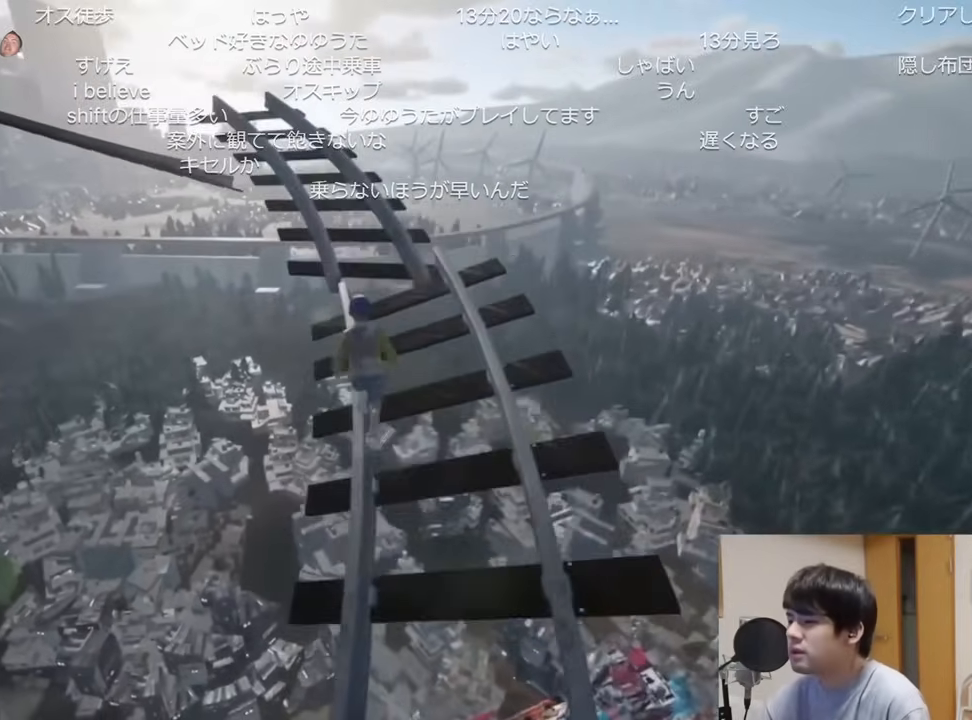
{"keys": ["shift", "w"], "mouse": [], "events": []}
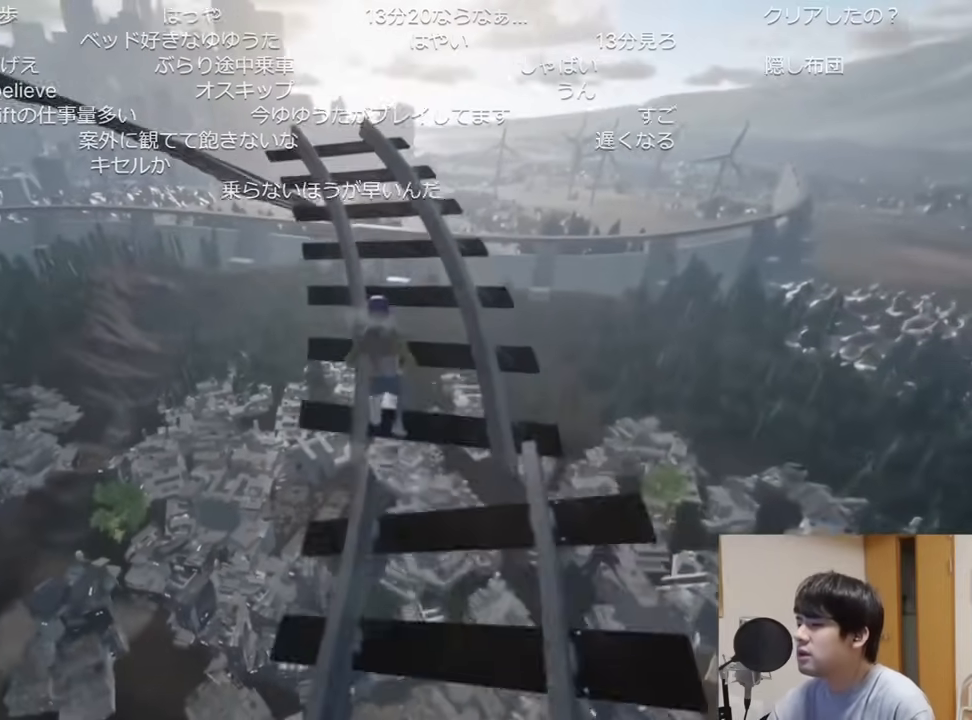
{"keys": ["shift", "w"], "mouse": [], "events": []}
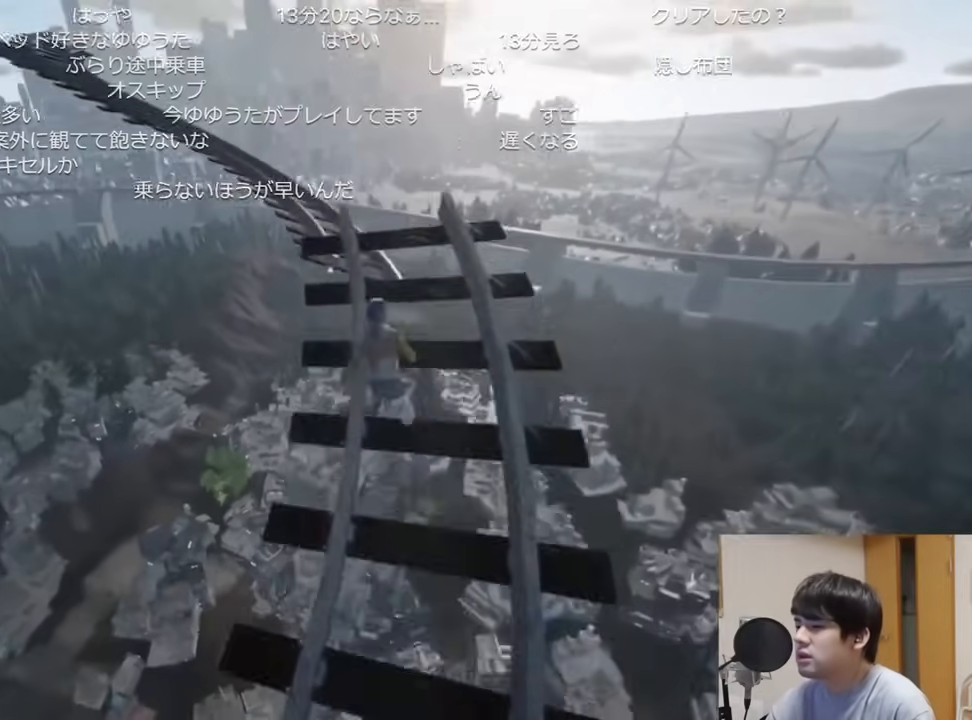
{"keys": ["shift", "space", "w"], "mouse": [], "events": [[484, "space", "down"]]}
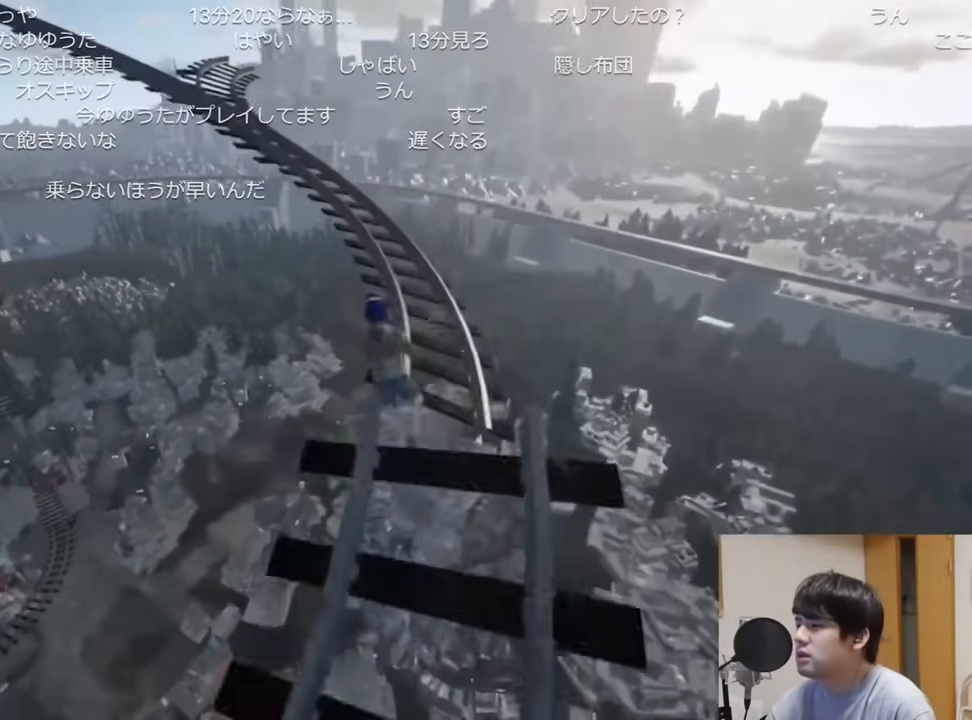
{"keys": ["shift", "w"], "mouse": [], "events": [[100, "space", "up"]]}
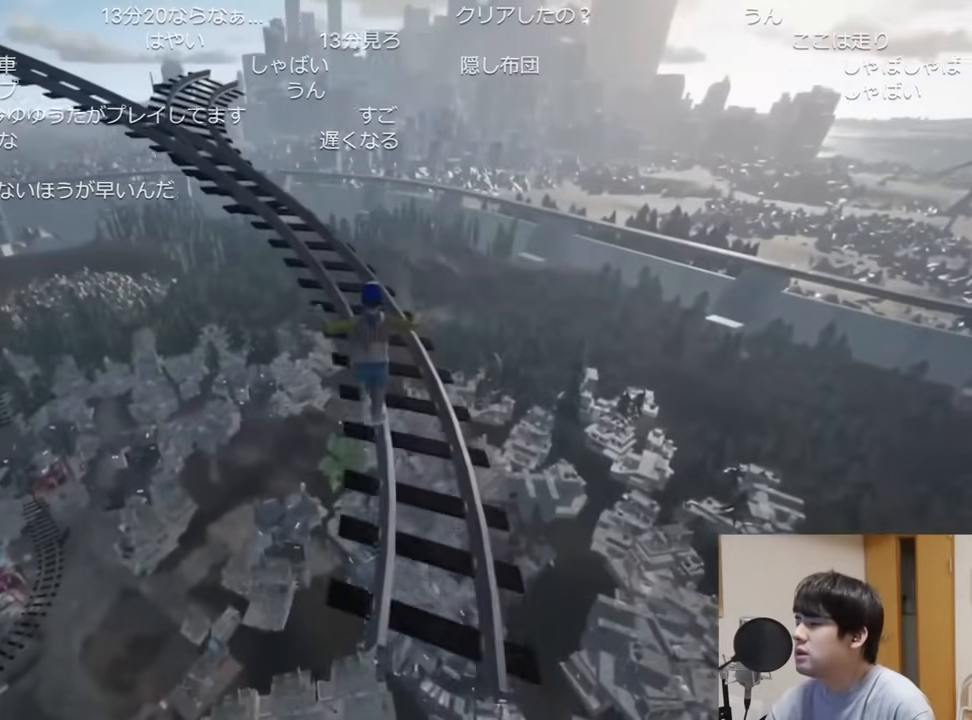
{"keys": ["shift", "w"], "mouse": [], "events": []}
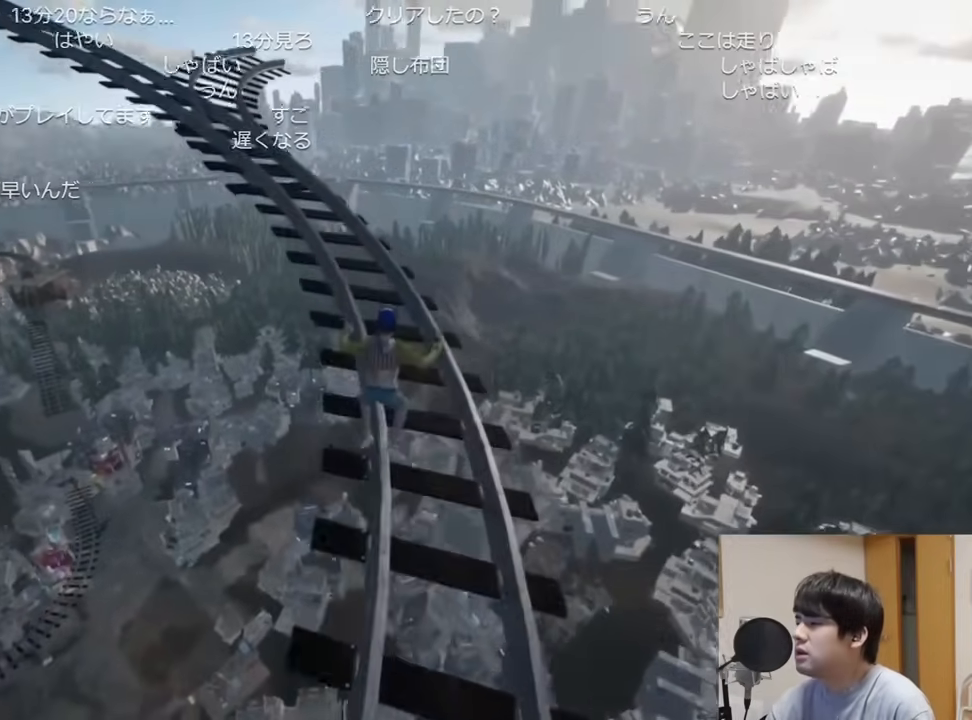
{"keys": ["shift", "w"], "mouse": [], "events": []}
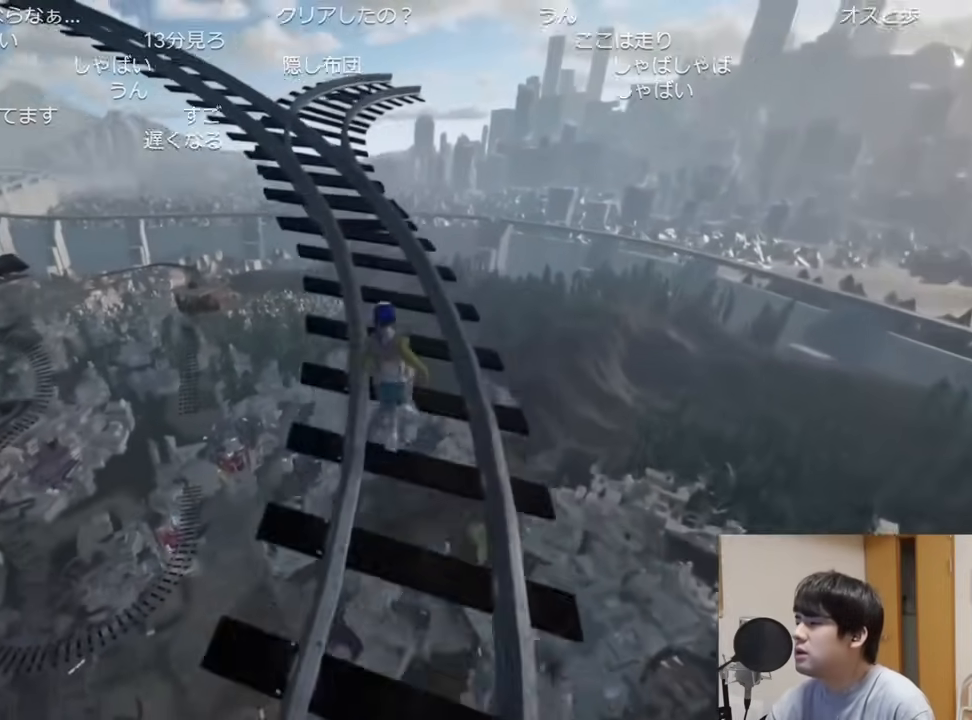
{"keys": ["shift", "w"], "mouse": [], "events": []}
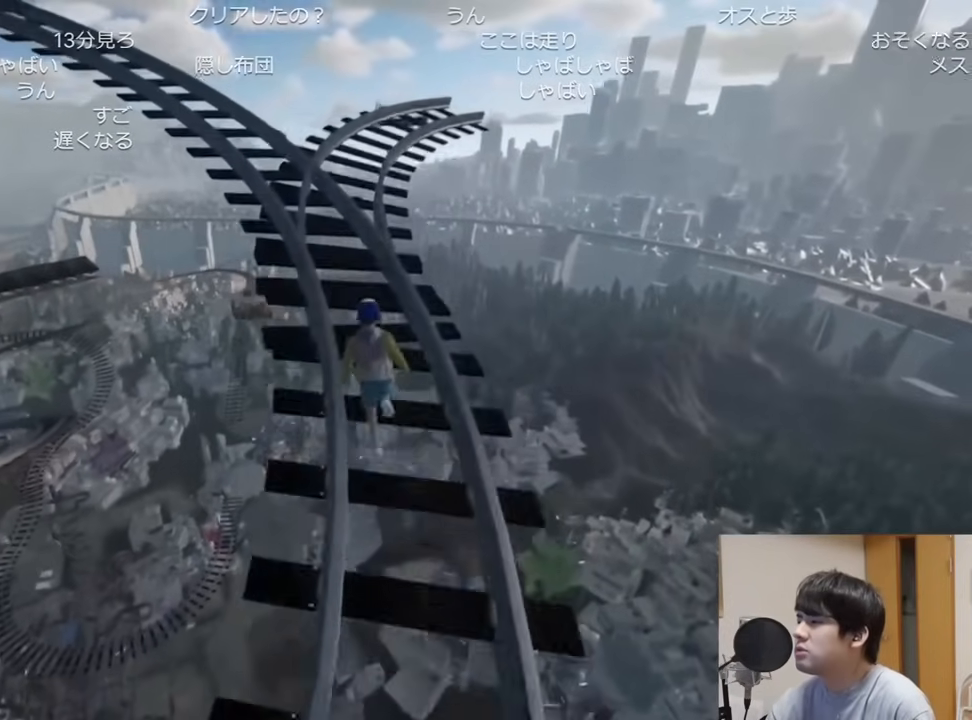
{"keys": ["shift", "w"], "mouse": [], "events": []}
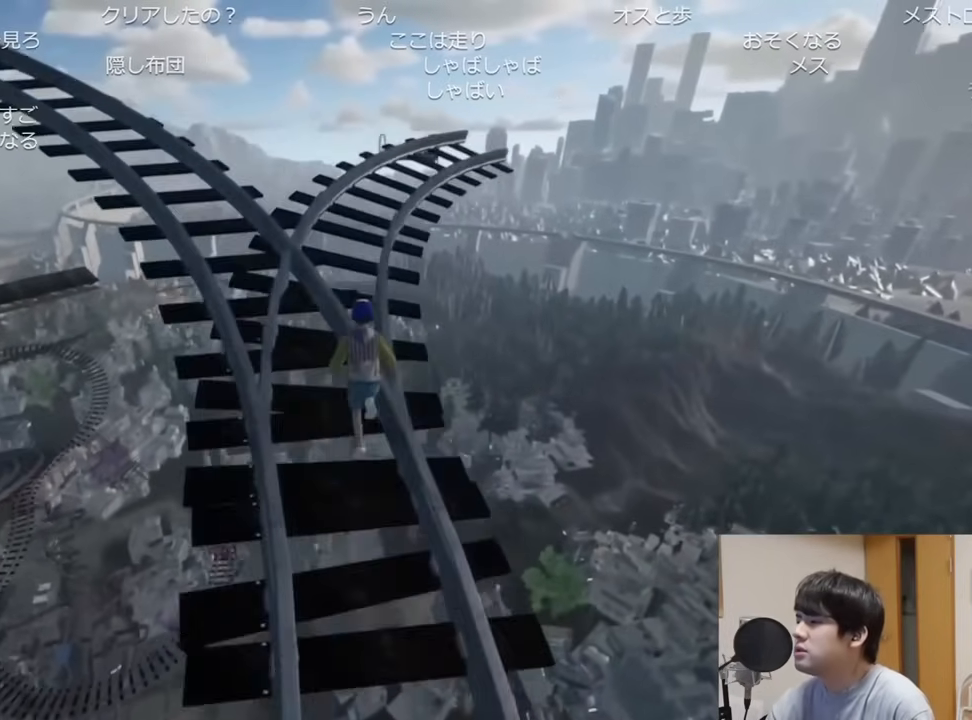
{"keys": ["shift", "w"], "mouse": [], "events": []}
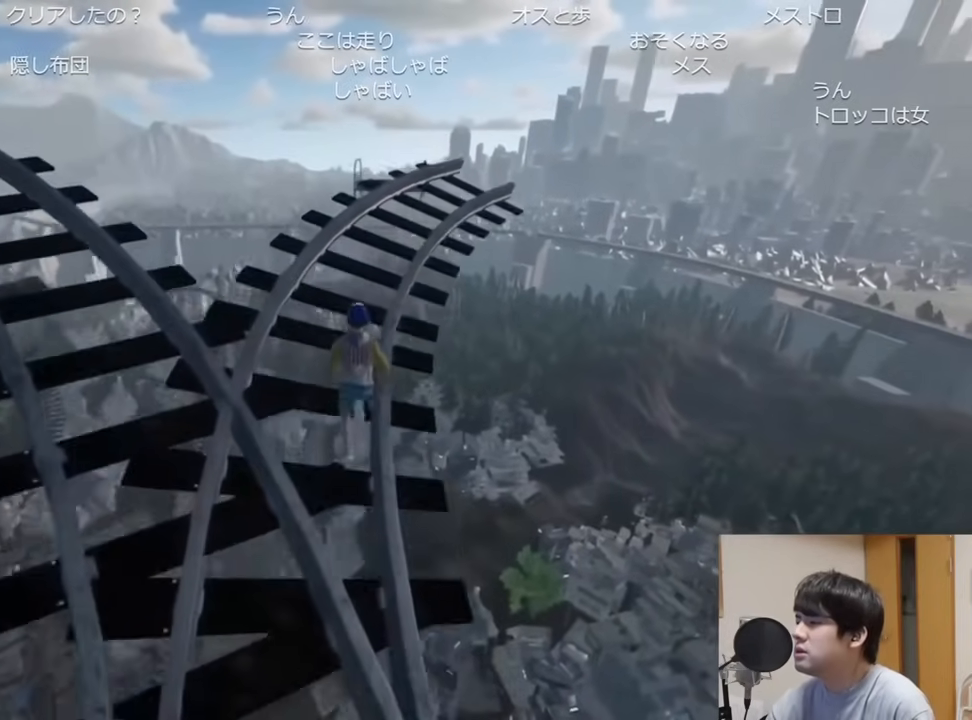
{"keys": ["shift", "w"], "mouse": [], "events": []}
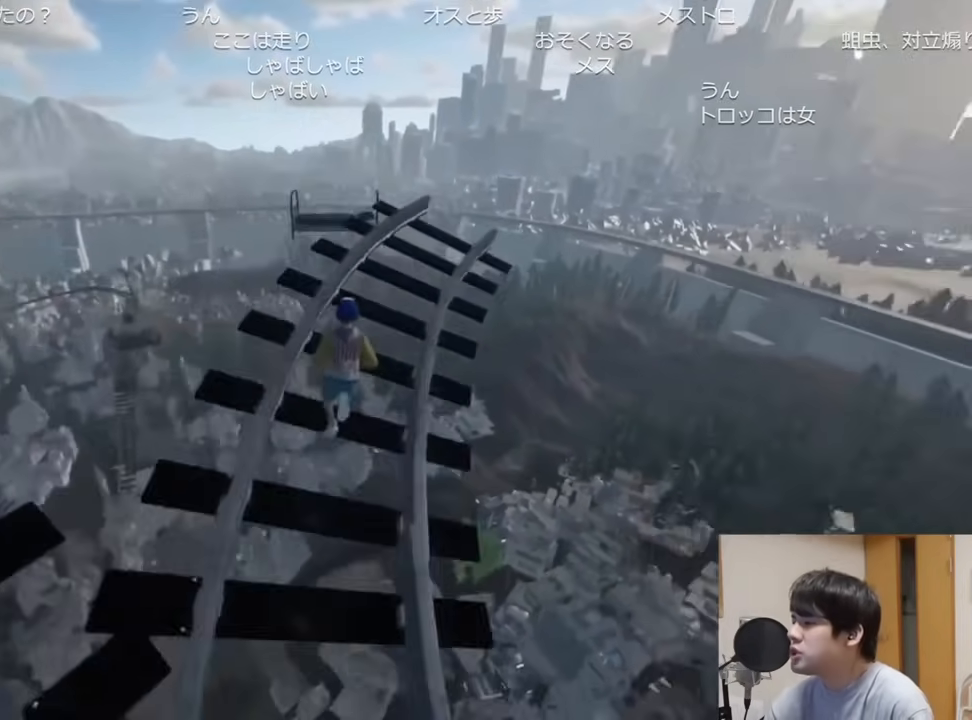
{"keys": ["shift"], "mouse": [], "events": [[317, "w", "up"], [401, "s", "down"], [484, "s", "up"]]}
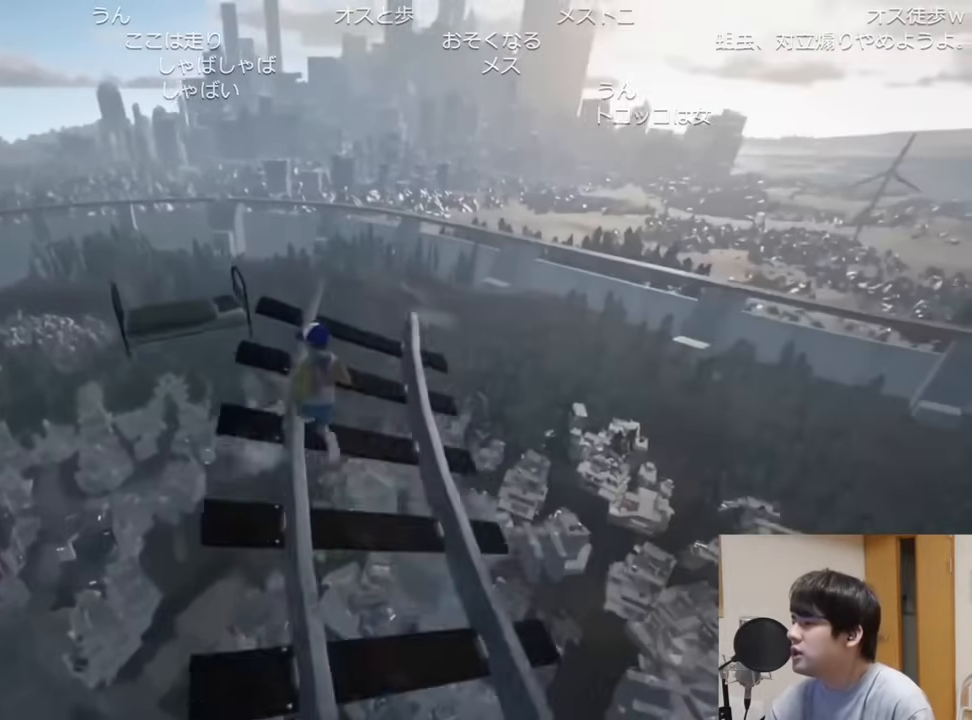
{"keys": ["a", "shift"], "mouse": [], "events": [[83, "w", "down"], [167, "space", "down"], [284, "space", "up"], [367, "w", "up"], [400, "a", "down"]]}
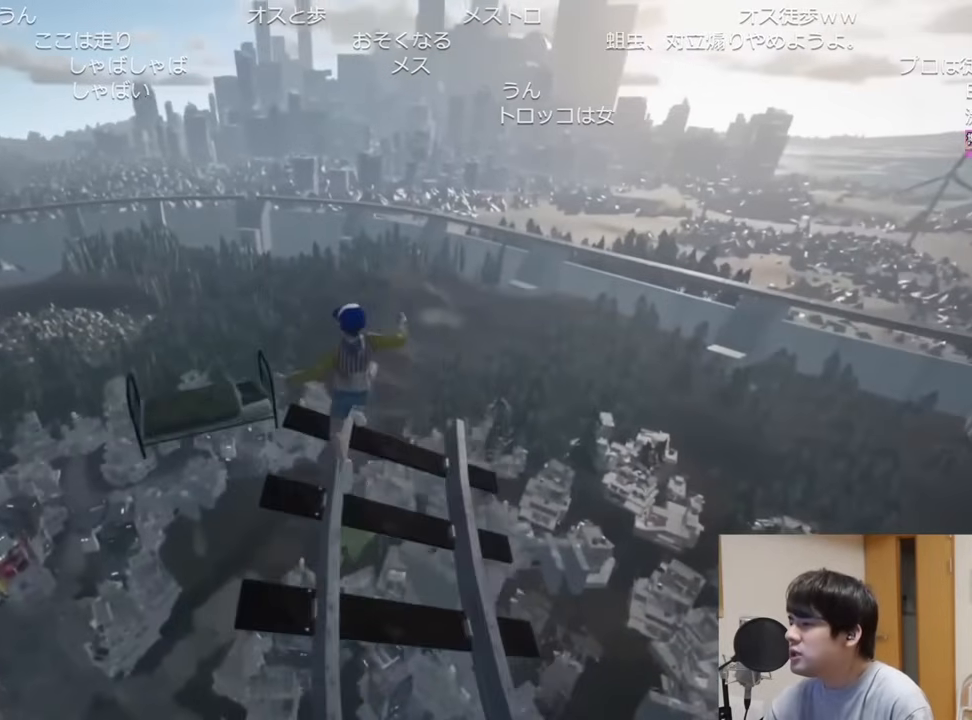
{"keys": ["a", "shift"], "mouse": [], "events": []}
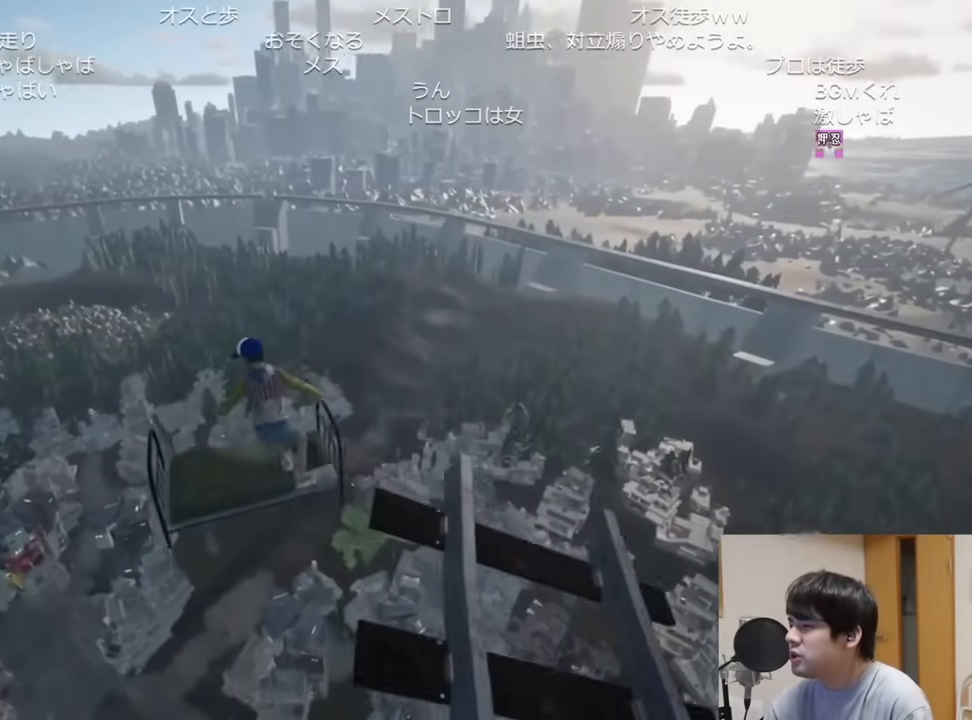
{"keys": ["a", "shift"], "mouse": [], "events": []}
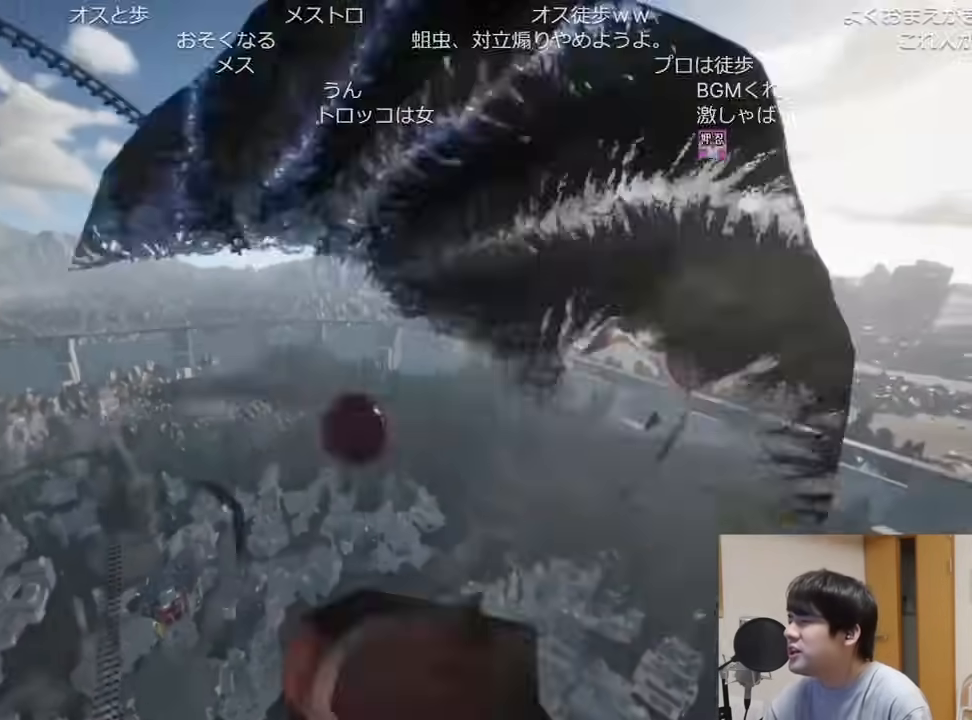
{"keys": ["a", "shift"], "mouse": [], "events": []}
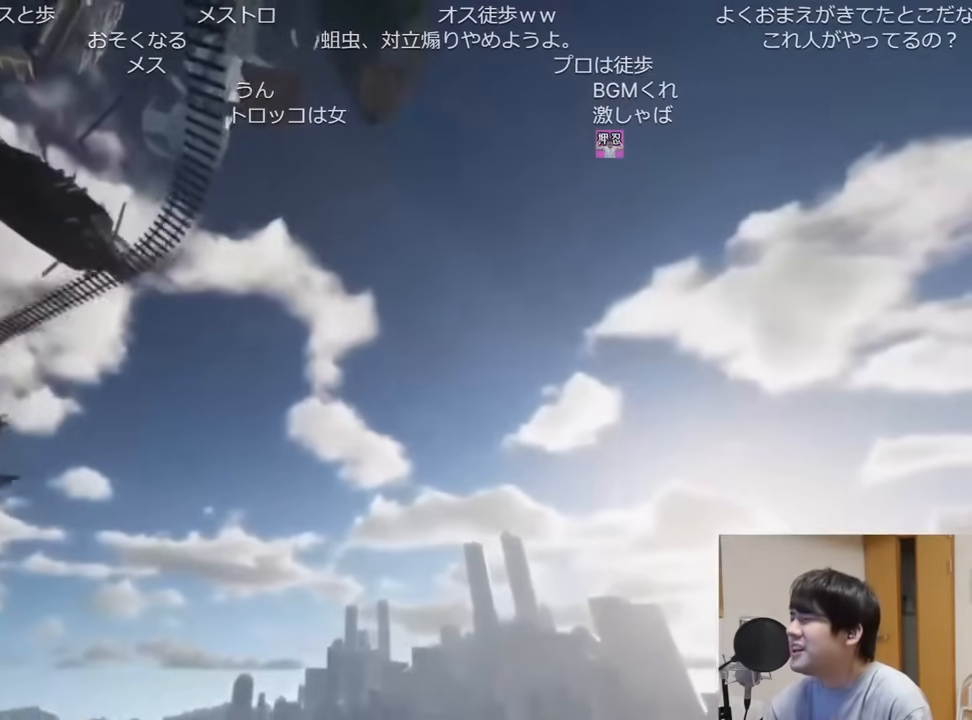
{"keys": ["a", "shift"], "mouse": [], "events": []}
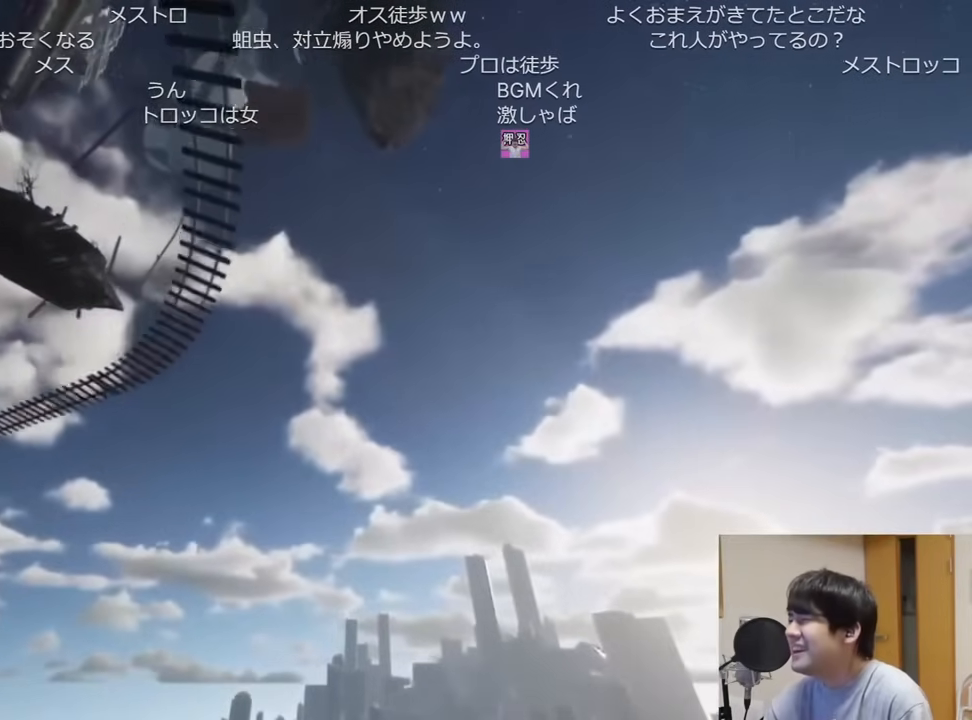
{"keys": ["d", "shift"], "mouse": [], "events": [[317, "a", "up"], [384, "d", "down"]]}
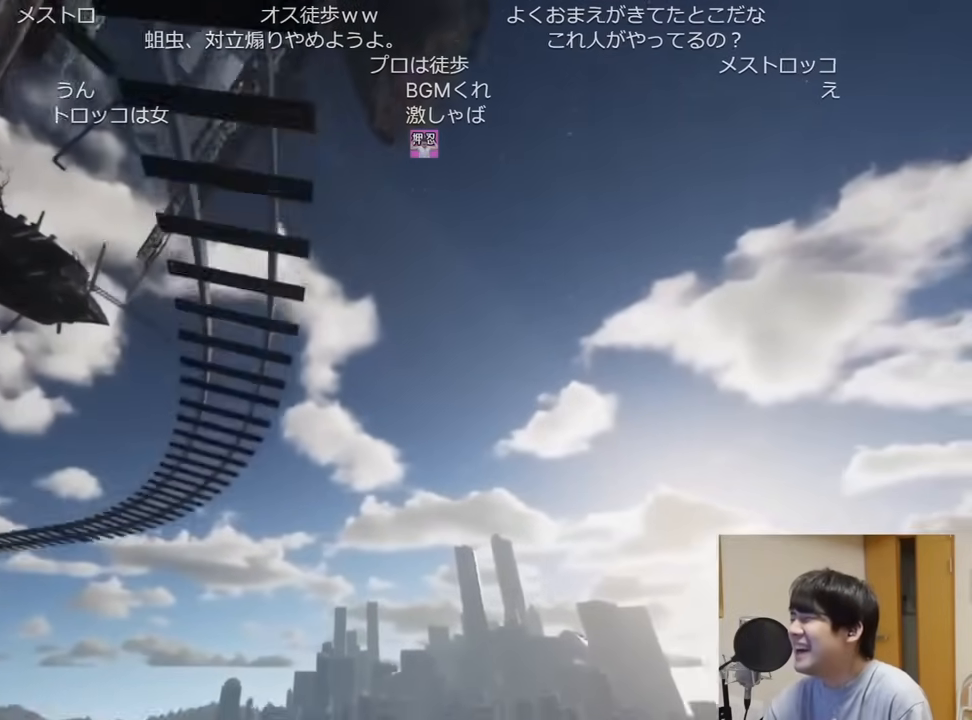
{"keys": ["d", "shift"], "mouse": [], "events": []}
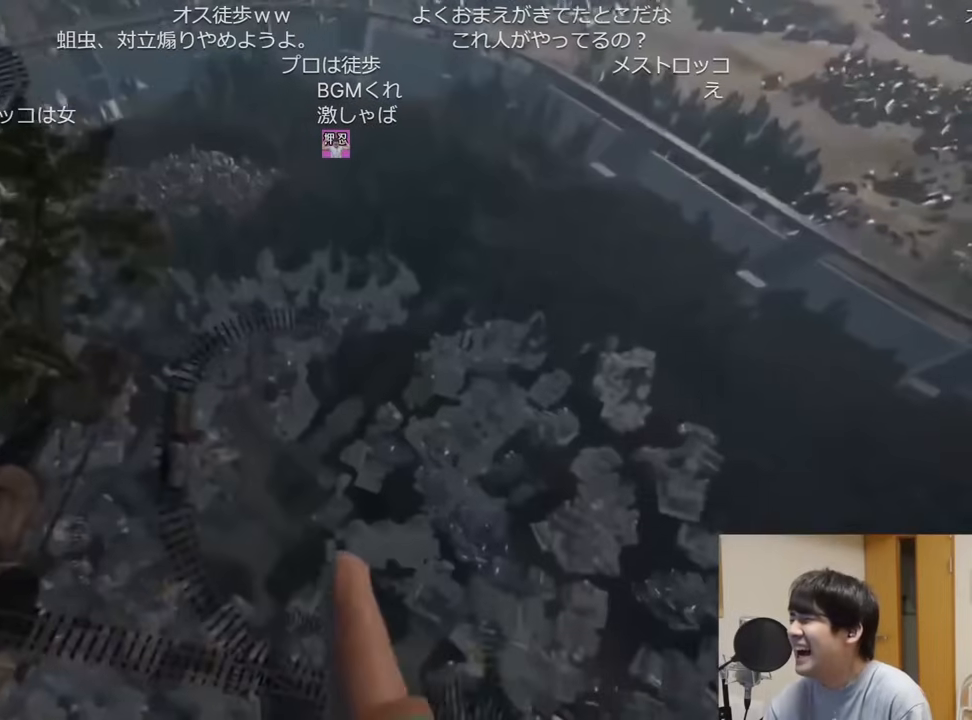
{"keys": ["d", "shift"], "mouse": [], "events": []}
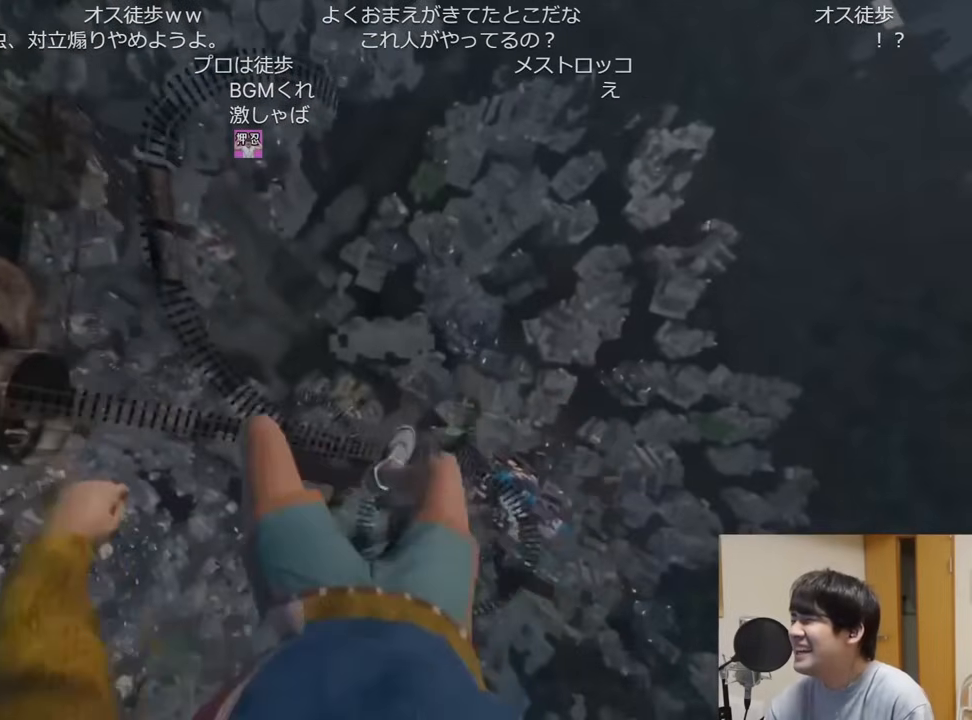
{"keys": ["d", "shift"], "mouse": [], "events": []}